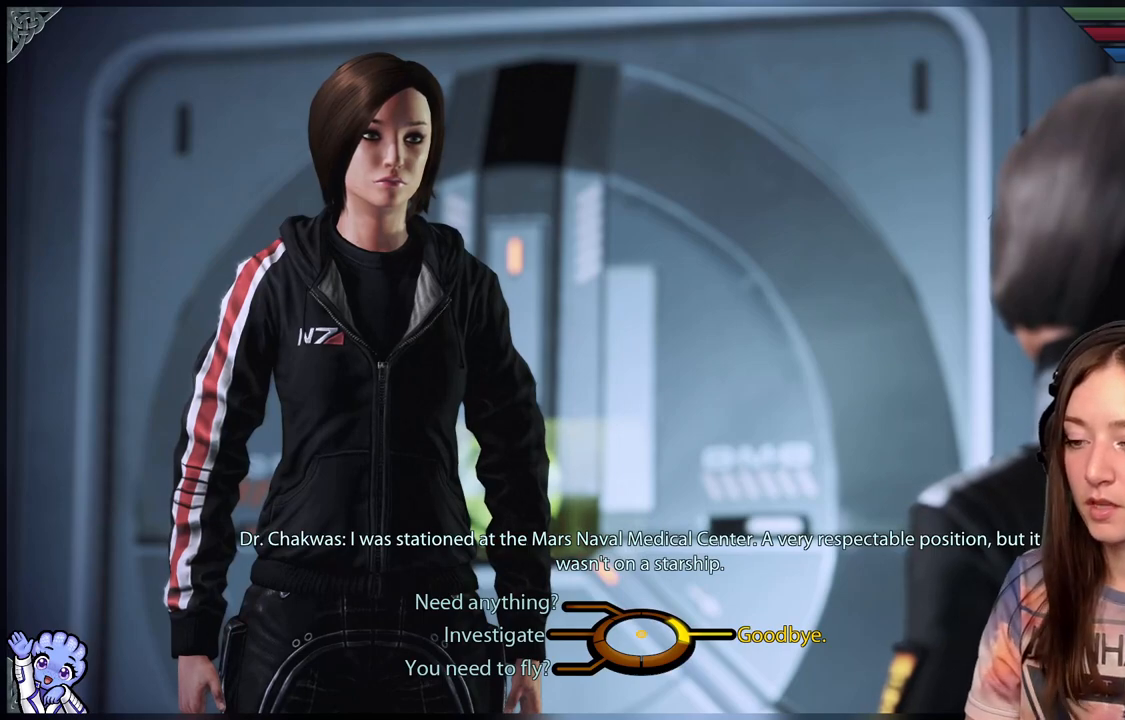
Gameplay with a controller (Xbox layout); each line is a JSON object with the inputs held at the frame after it. "events" lists button and stick changes between this image and that frame as [ms after this image, input, new state], when the widget could be followed in between. Not read: R2.
{"buttons": [], "left_stick": "left", "right_stick": "center", "events": [[400, "left_stick", "left"]]}
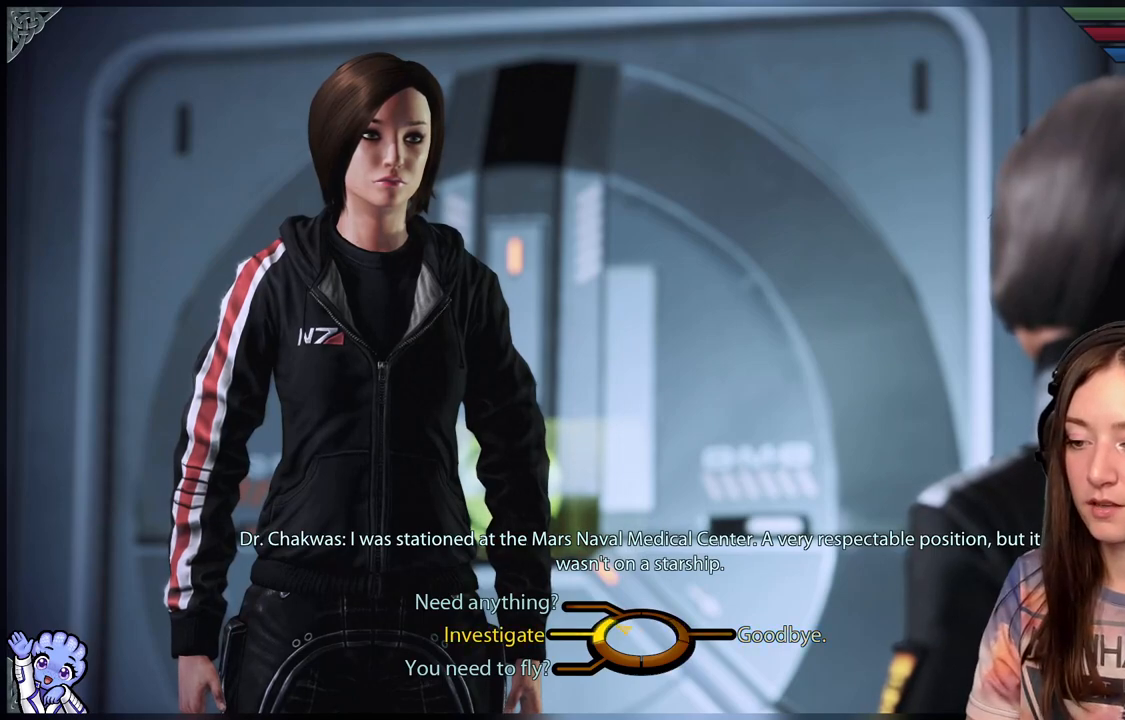
{"buttons": [], "left_stick": "down-left", "right_stick": "center", "events": [[433, "left_stick", "down-left"]]}
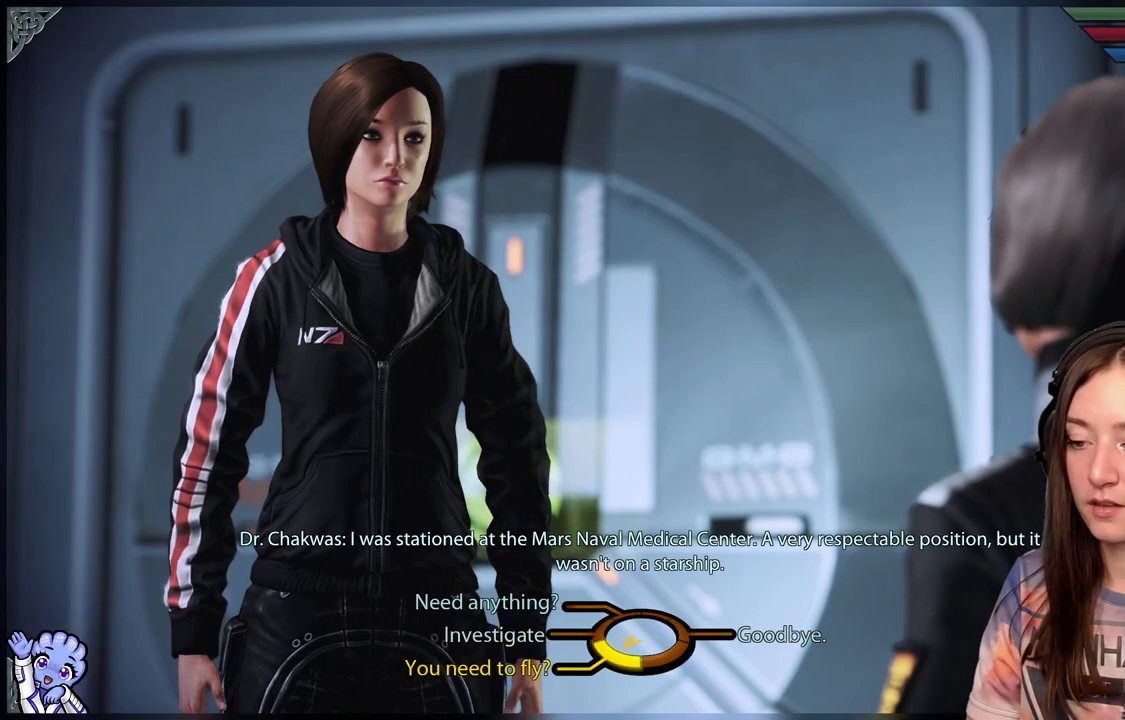
{"buttons": [], "left_stick": "left", "right_stick": "center", "events": [[317, "left_stick", "left"]]}
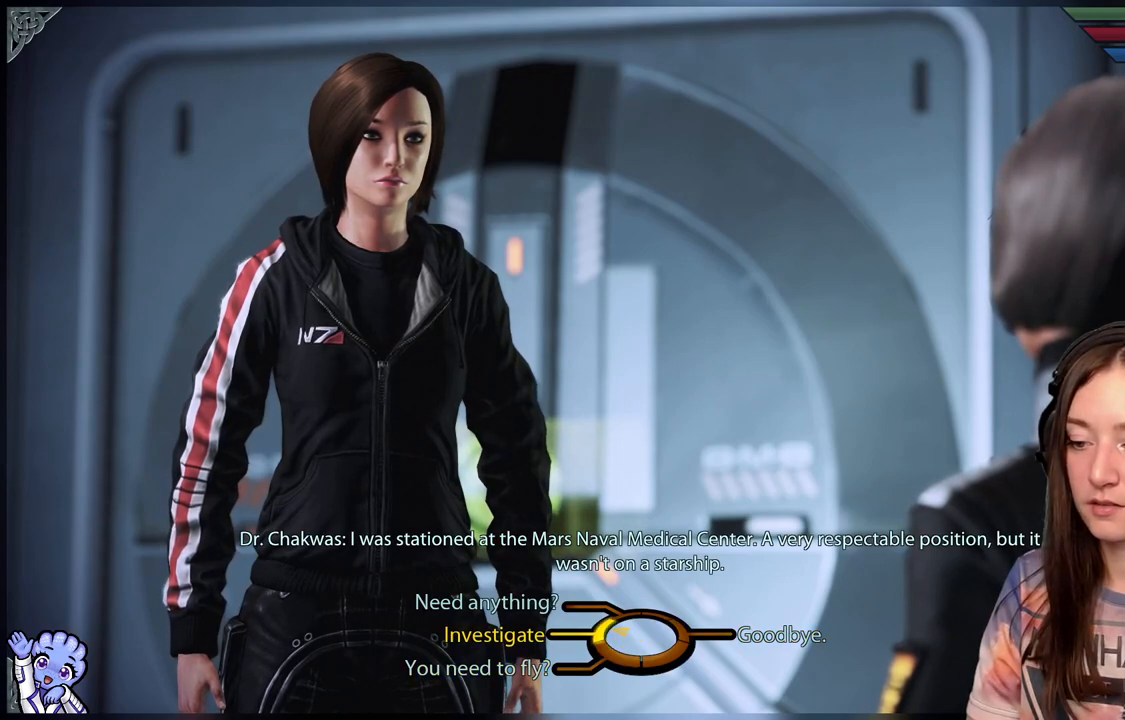
{"buttons": [], "left_stick": "down-left", "right_stick": "center", "events": [[183, "A", "down"], [283, "A", "up"], [500, "left_stick", "down-left"]]}
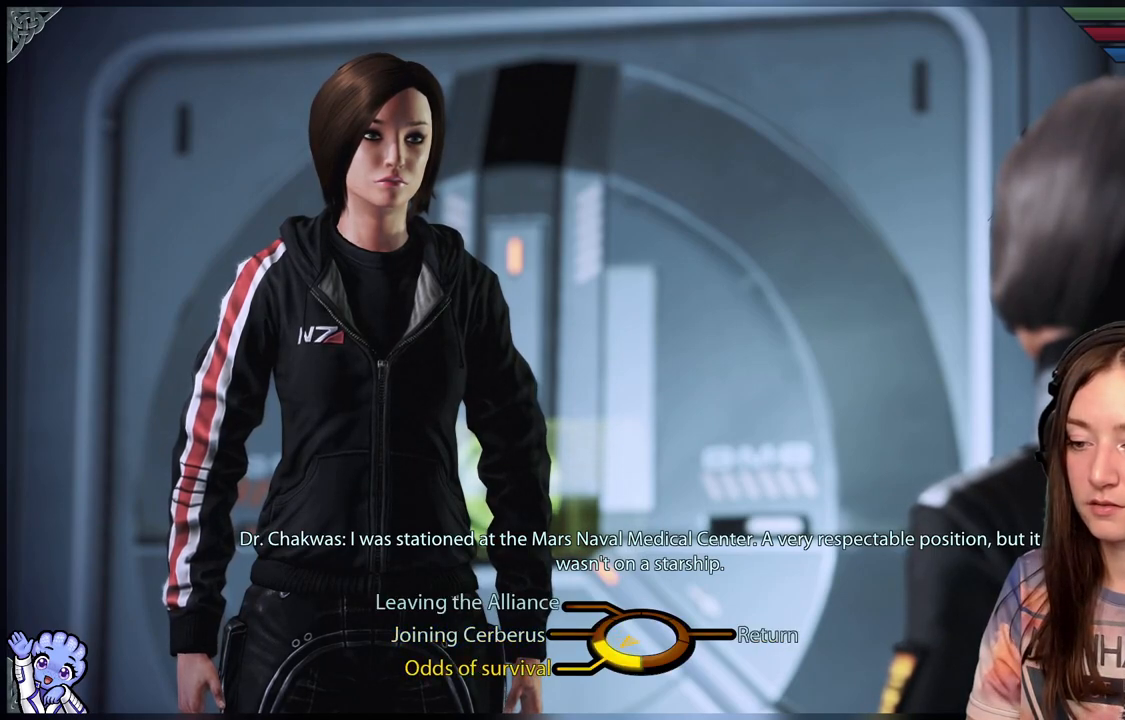
{"buttons": [], "left_stick": "left", "right_stick": "center", "events": [[283, "left_stick", "left"]]}
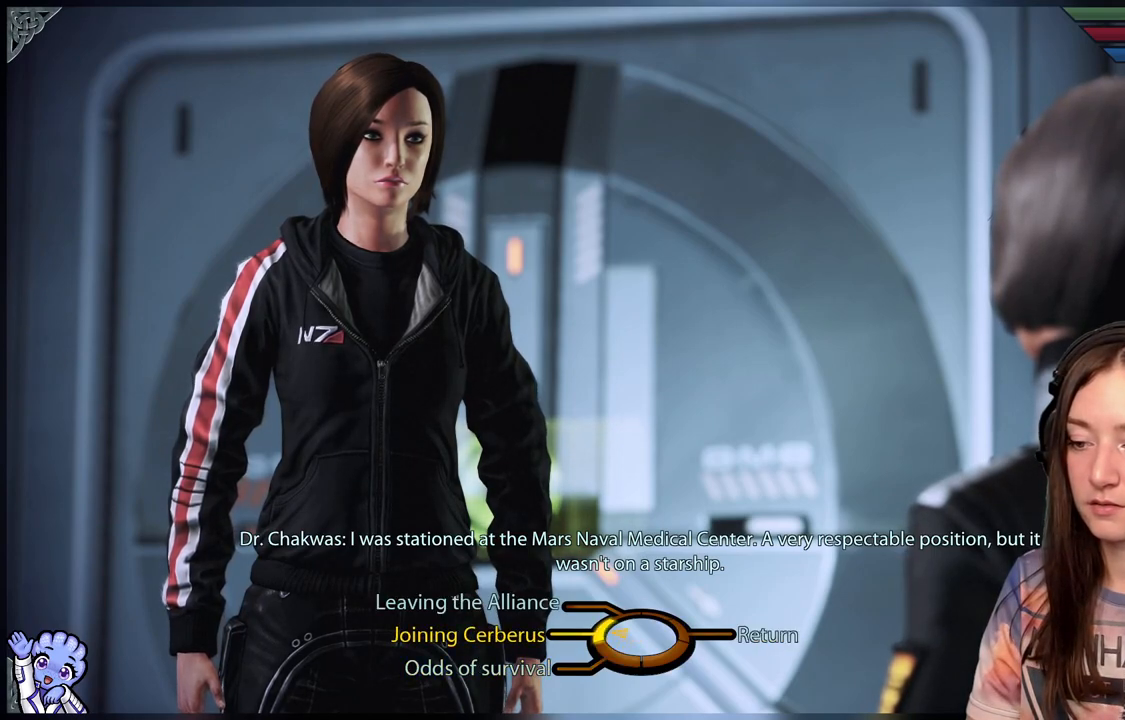
{"buttons": [], "left_stick": "left", "right_stick": "center", "events": [[267, "A", "down"], [400, "A", "up"]]}
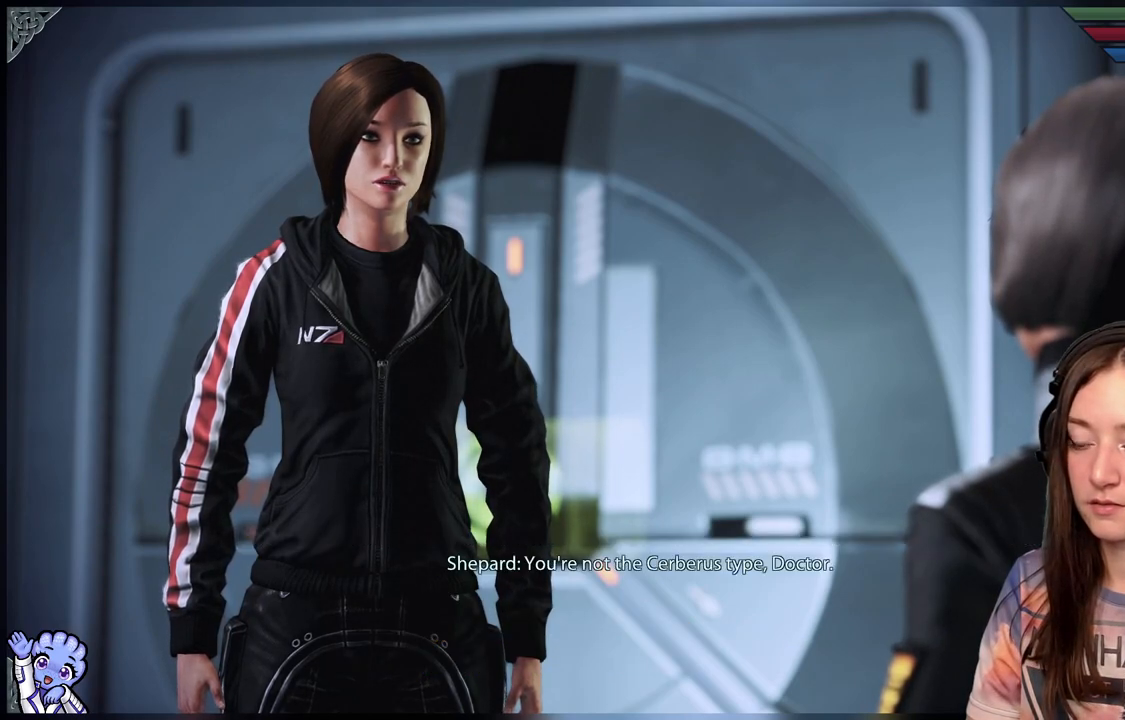
{"buttons": [], "left_stick": "center", "right_stick": "center", "events": [[67, "left_stick", "center"]]}